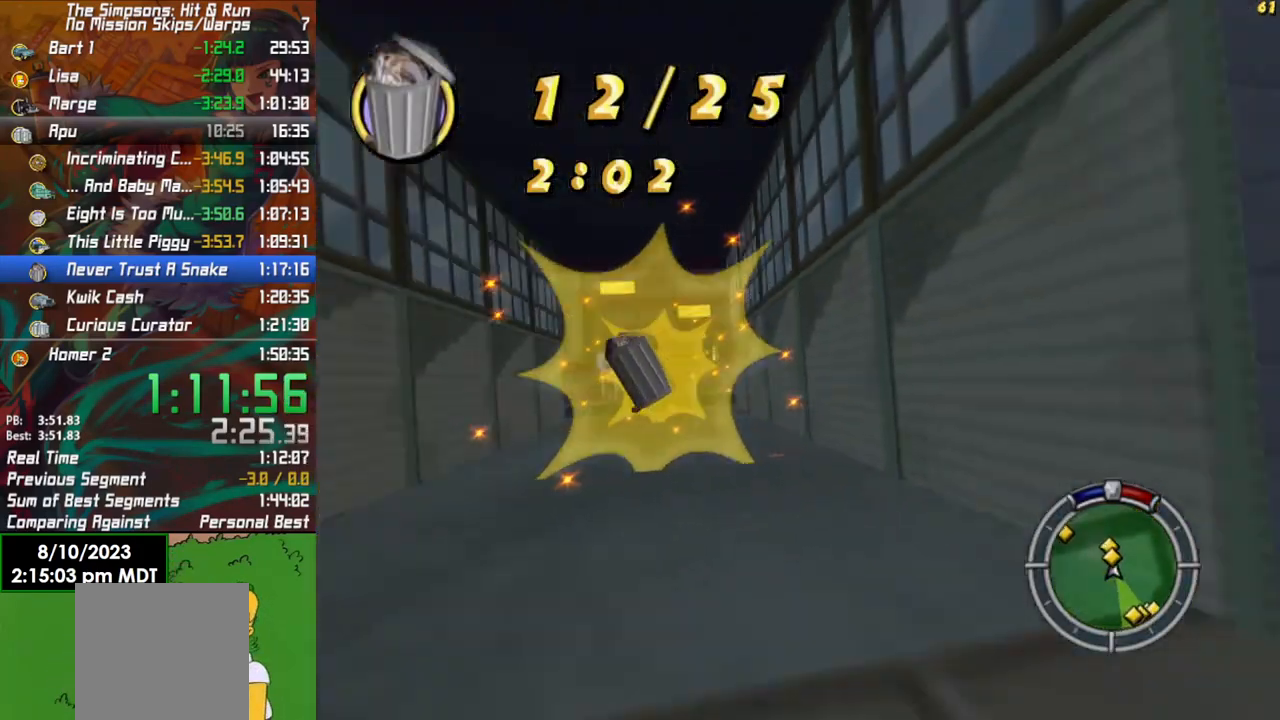
Gameplay with a controller (Xbox layout); each line is a JSON object with the inputs held at the frame after it. "events" lists button and stick changes between this image and that frame as [ms after this image, input, new state], when the widget could be followed in between.
{"buttons": ["L2"], "left_stick": "right", "right_stick": "center", "events": [[250, "X", "up"], [267, "R2", "up"], [300, "left_stick", "center"], [350, "L2", "down"], [350, "left_stick", "right"]]}
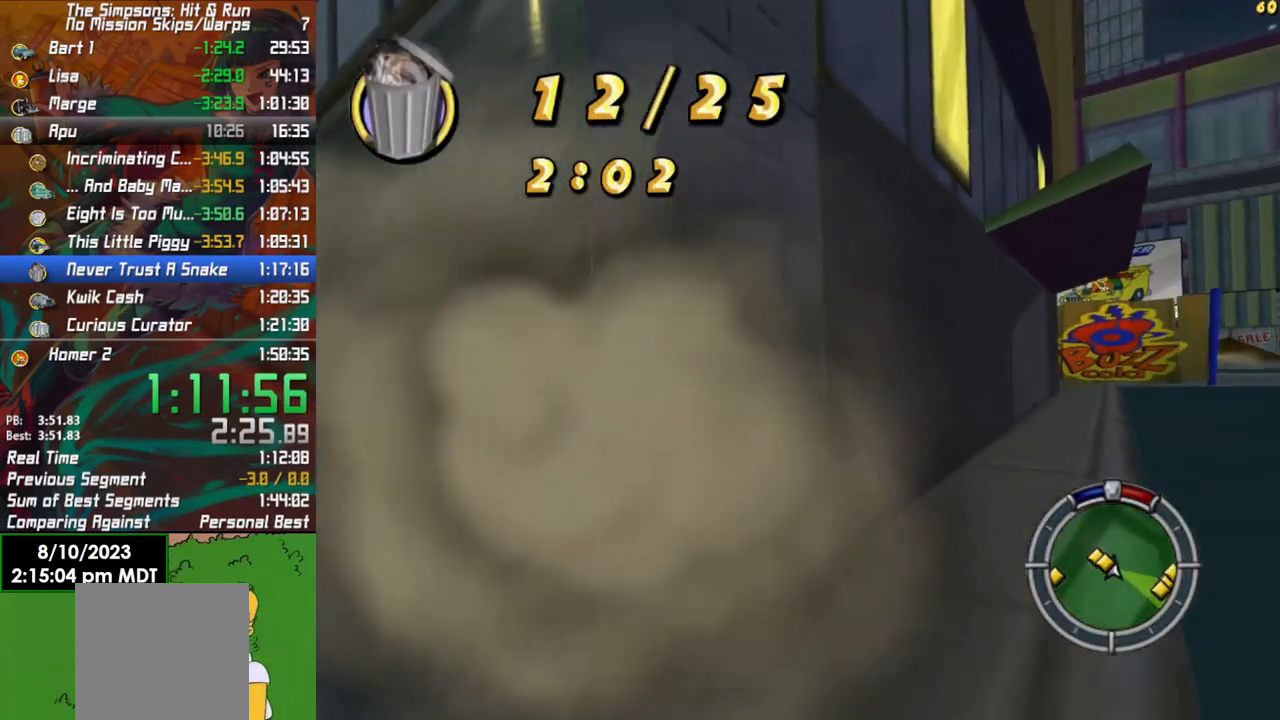
{"buttons": ["X", "R2"], "left_stick": "center", "right_stick": "center", "events": [[400, "R2", "down"], [400, "X", "down"], [433, "L2", "up"], [483, "left_stick", "center"]]}
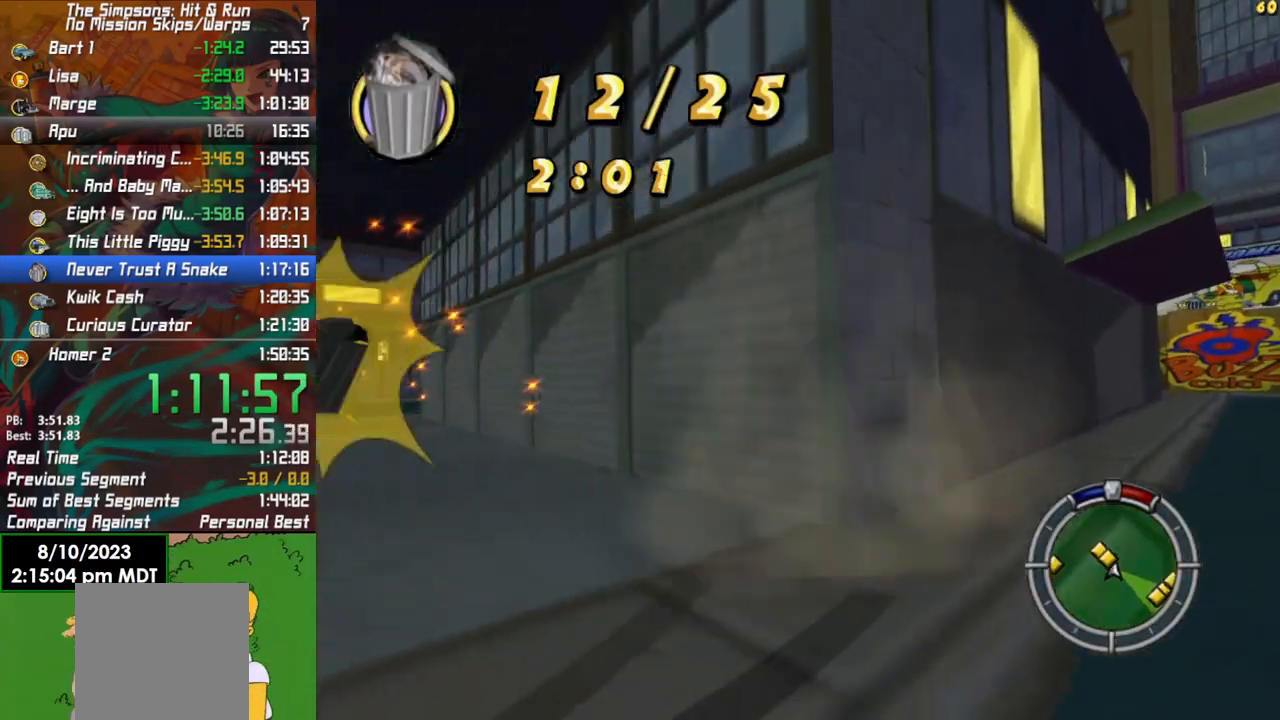
{"buttons": ["R2"], "left_stick": "center", "right_stick": "center", "events": [[33, "X", "up"]]}
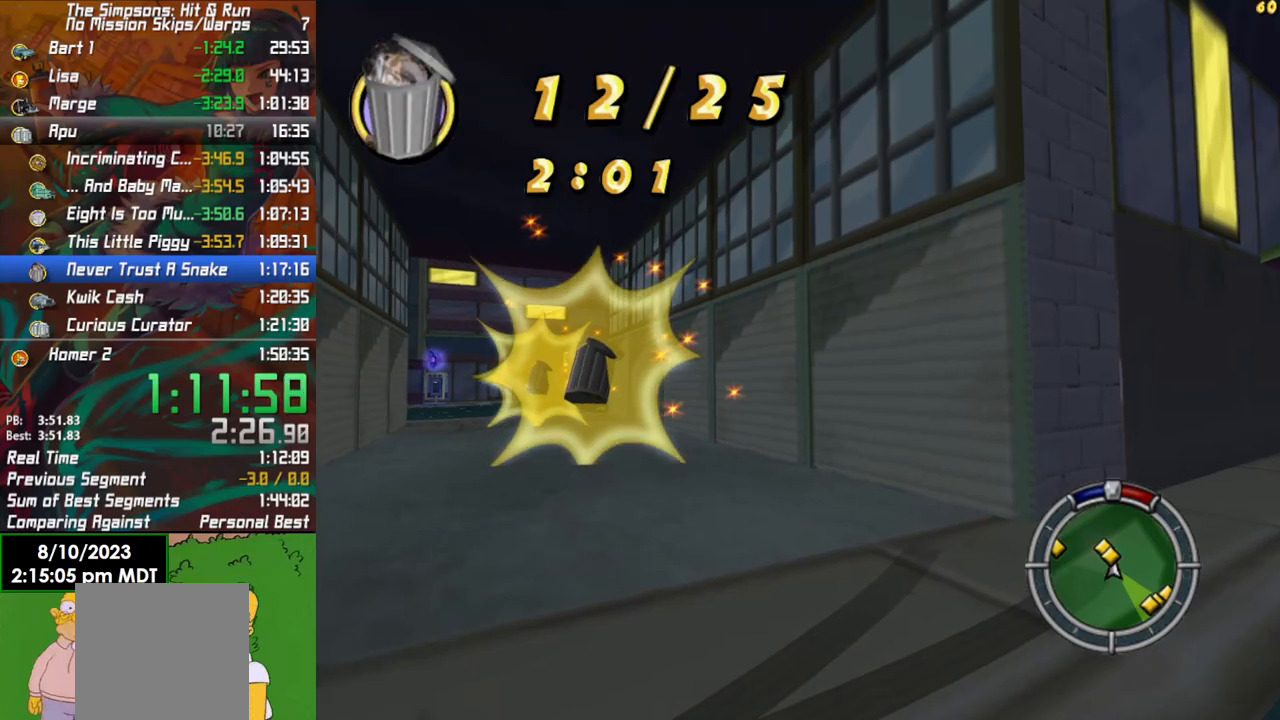
{"buttons": ["R2"], "left_stick": "center", "right_stick": "center", "events": [[133, "left_stick", "left"], [433, "left_stick", "center"]]}
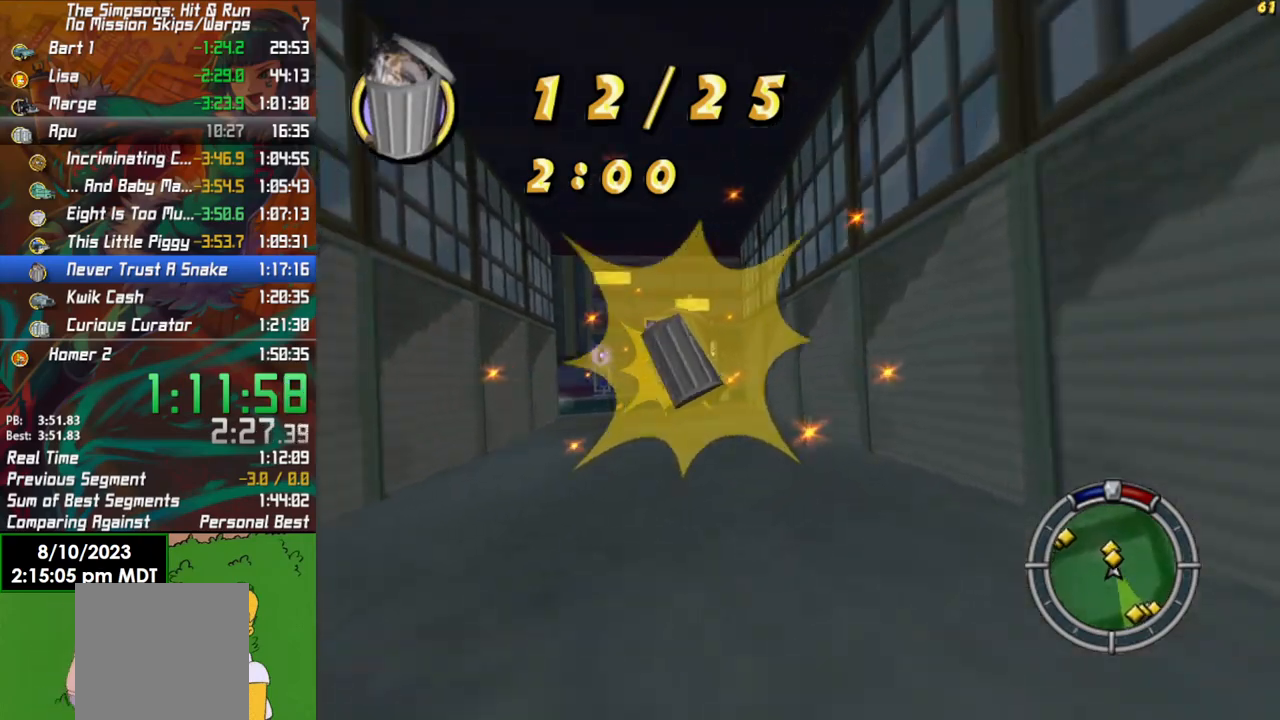
{"buttons": ["R2"], "left_stick": "center", "right_stick": "center", "events": []}
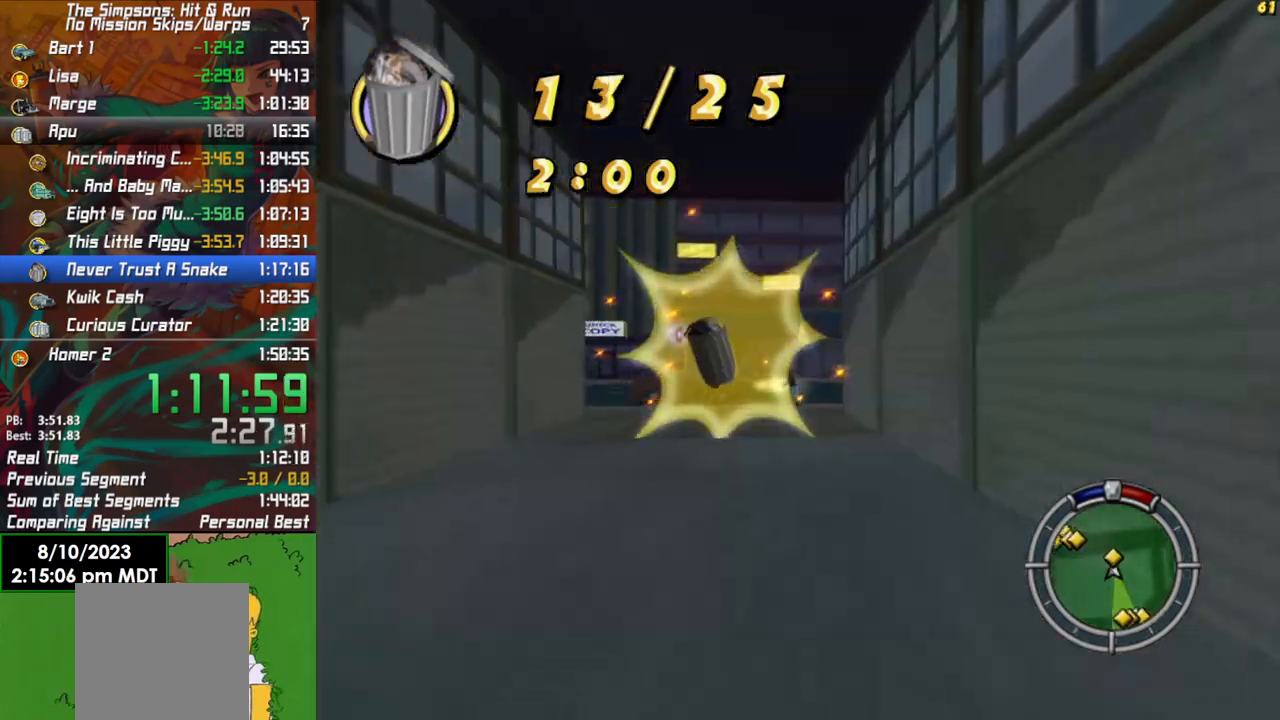
{"buttons": ["R2"], "left_stick": "left", "right_stick": "center", "events": [[267, "left_stick", "left"]]}
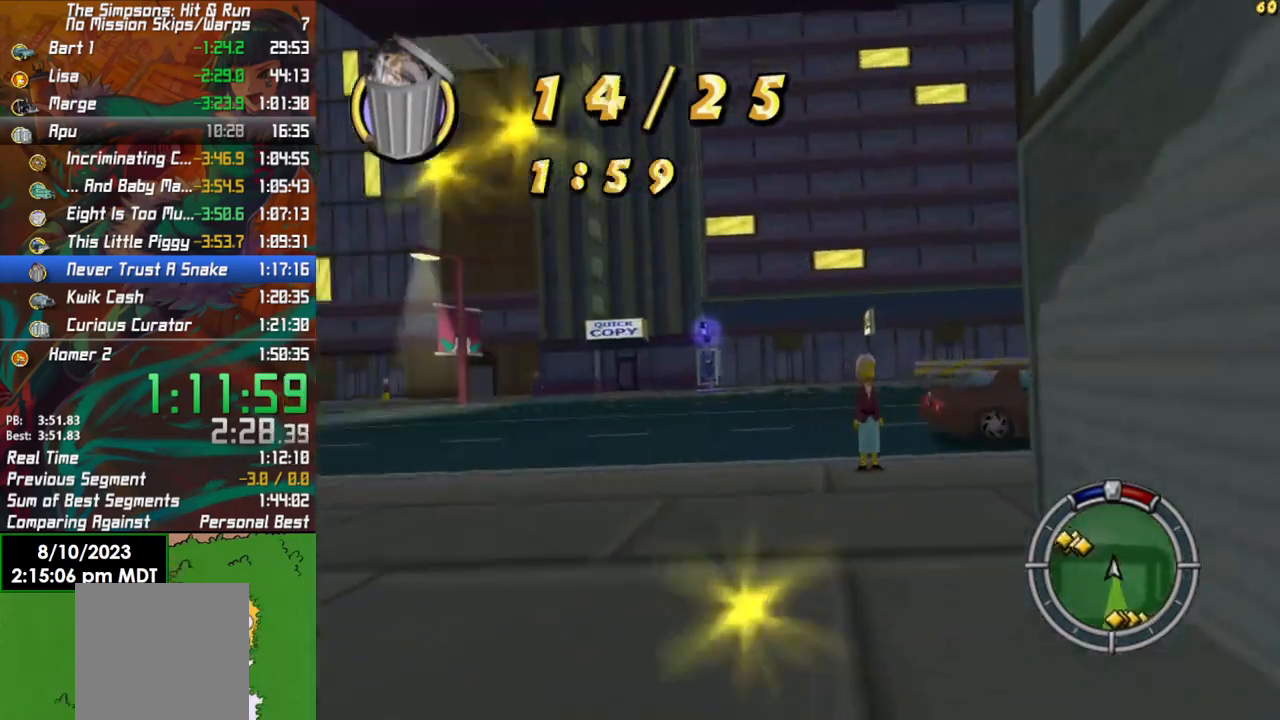
{"buttons": ["L2"], "left_stick": "left", "right_stick": "center", "events": [[400, "R2", "up"], [433, "L2", "down"]]}
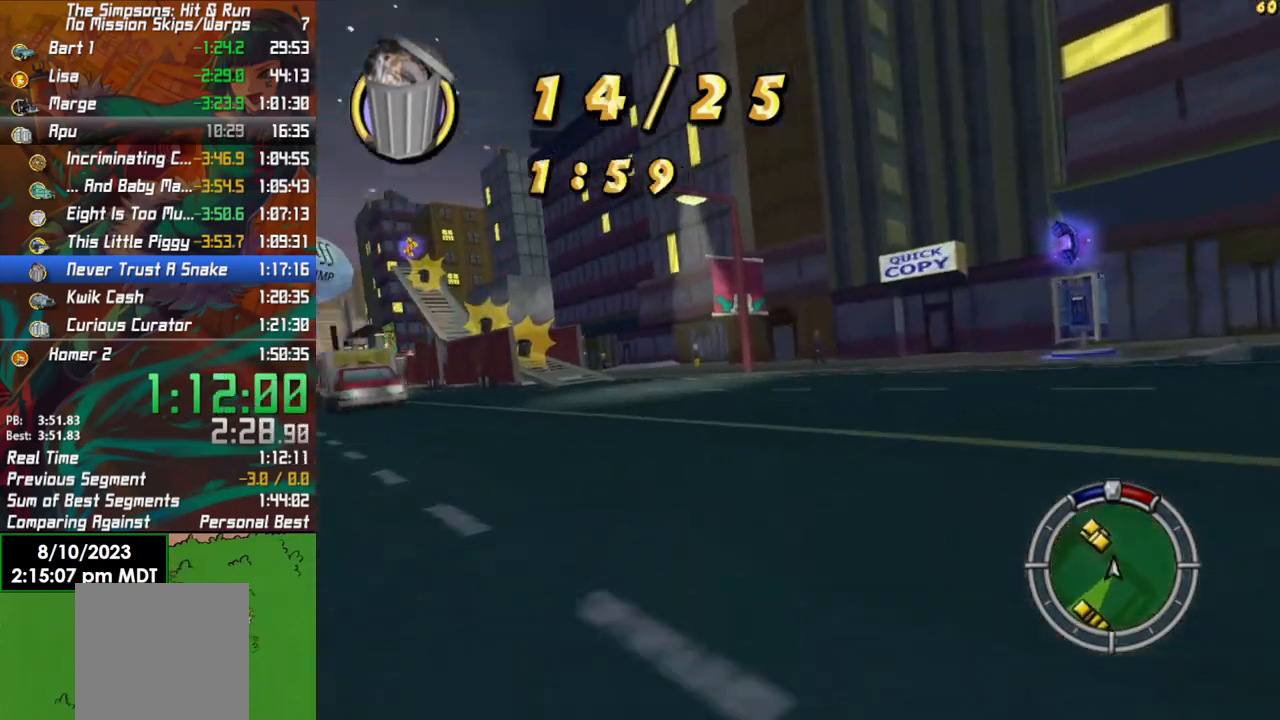
{"buttons": ["R2"], "left_stick": "center", "right_stick": "center", "events": [[33, "L2", "up"], [167, "R2", "down"], [300, "left_stick", "center"]]}
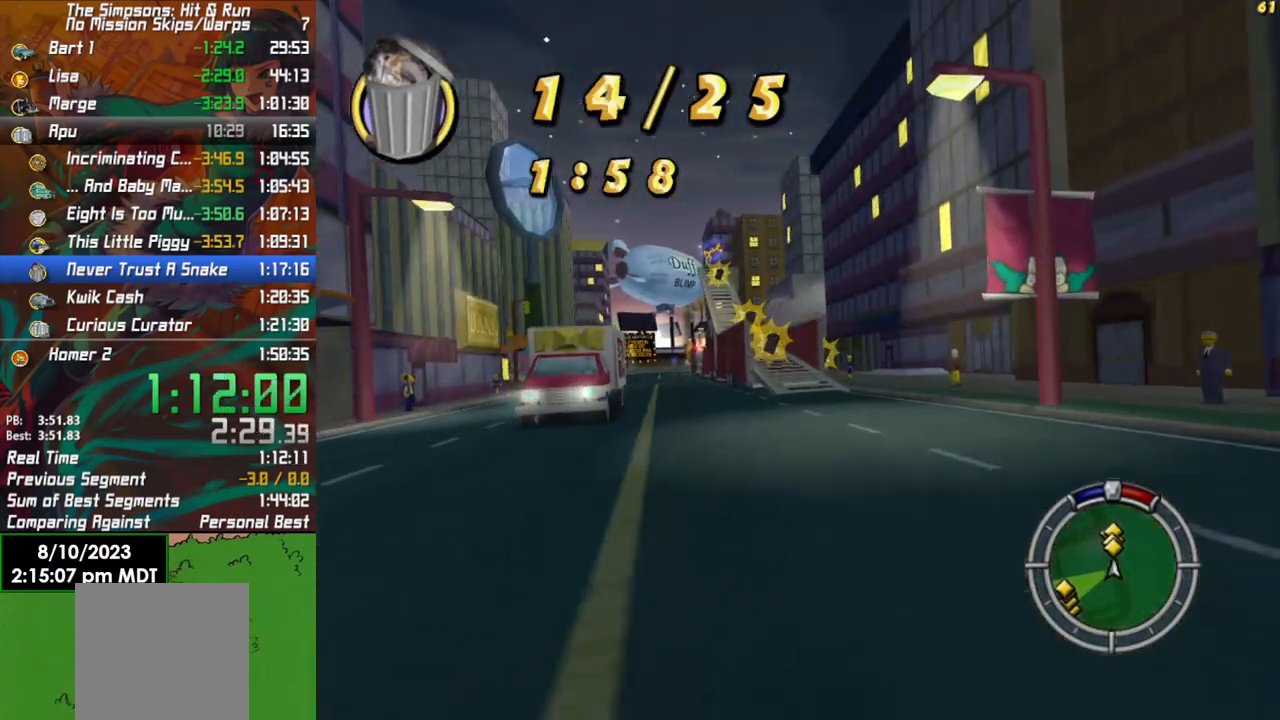
{"buttons": ["R2"], "left_stick": "left", "right_stick": "center", "events": [[400, "left_stick", "left"]]}
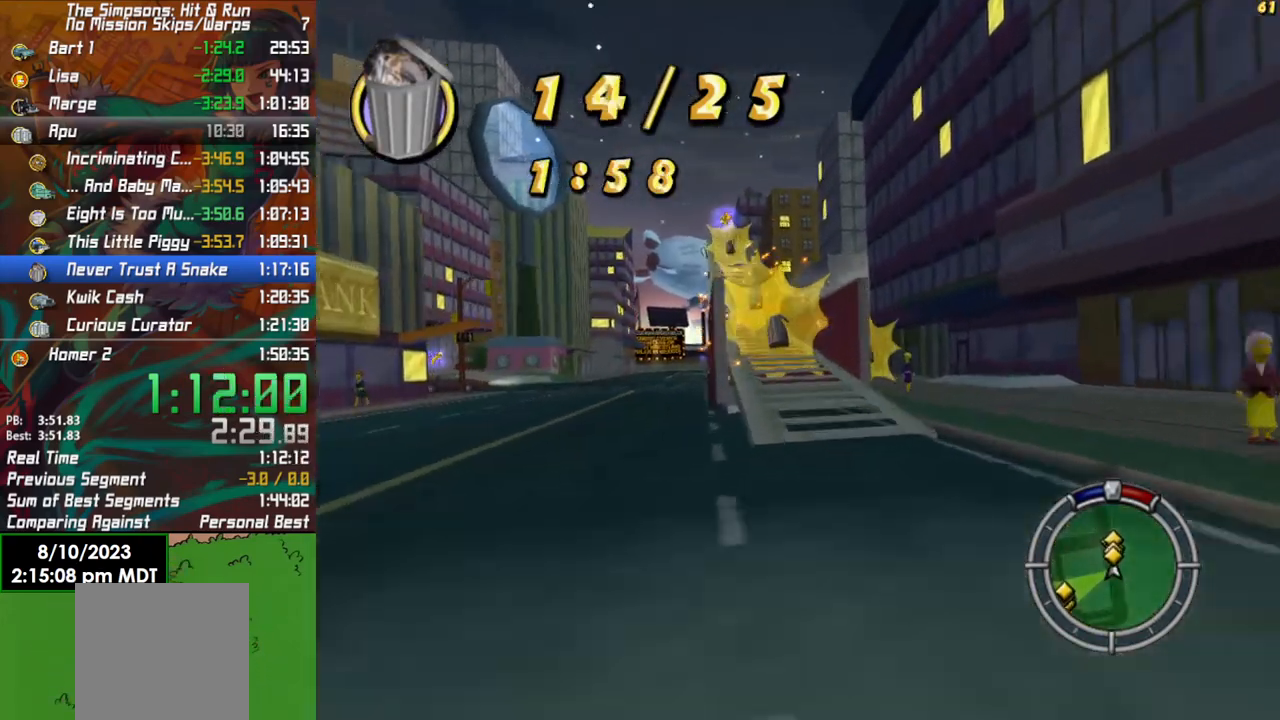
{"buttons": ["R2"], "left_stick": "center", "right_stick": "center", "events": [[67, "left_stick", "center"], [283, "left_stick", "right"], [433, "left_stick", "center"]]}
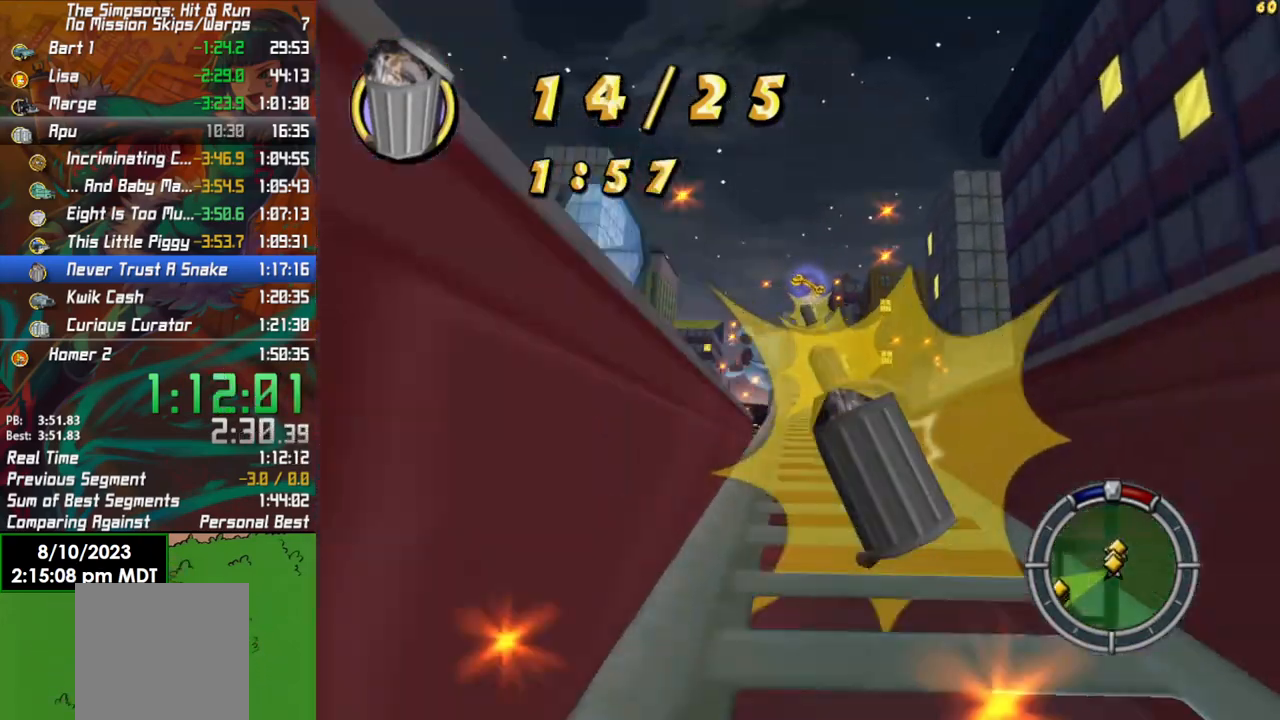
{"buttons": [], "left_stick": "center", "right_stick": "center", "events": [[233, "left_stick", "right"], [317, "left_stick", "center"], [333, "R2", "up"]]}
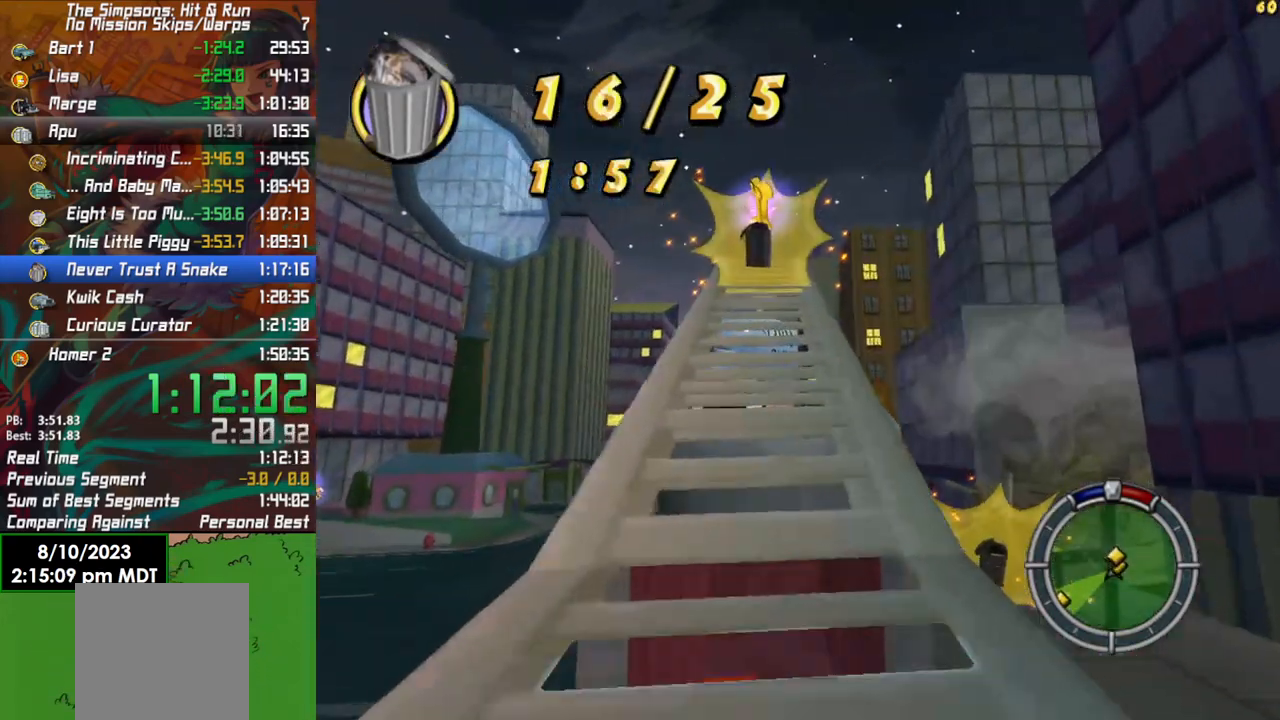
{"buttons": ["X", "L2"], "left_stick": "left", "right_stick": "center", "events": [[67, "L2", "down"], [100, "X", "down"], [183, "left_stick", "left"], [400, "X", "up"], [500, "X", "down"]]}
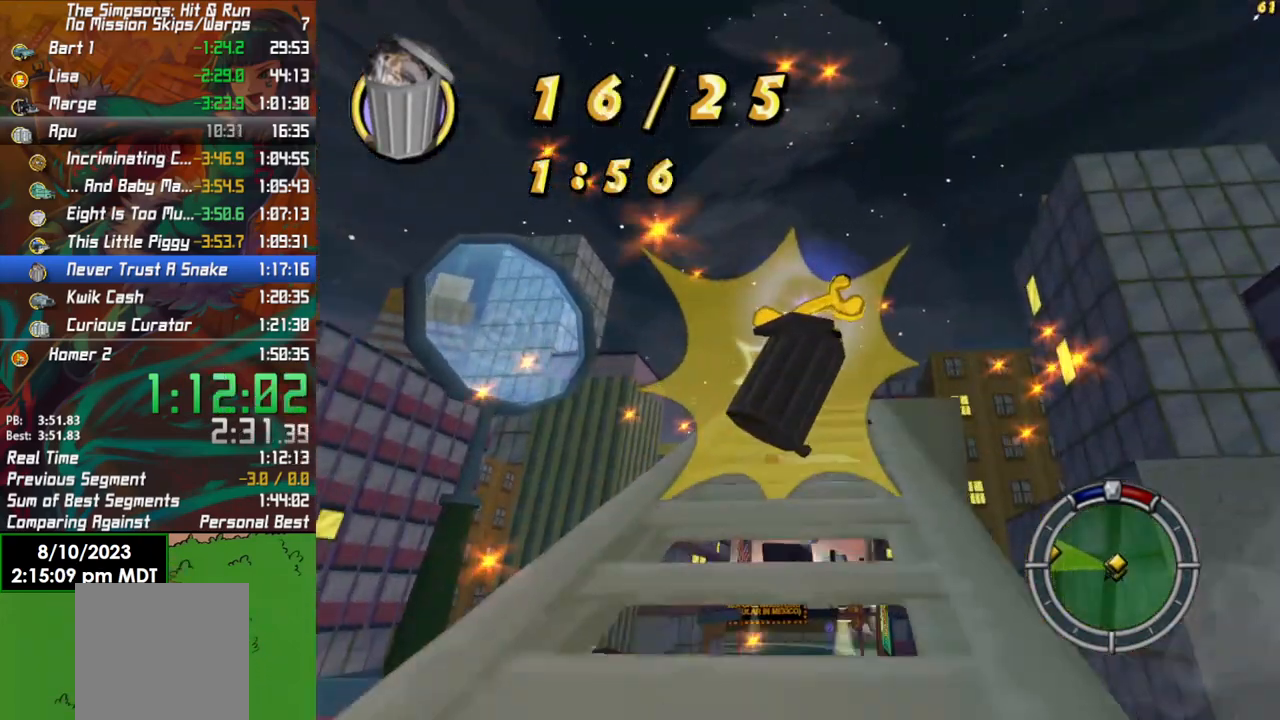
{"buttons": ["L2"], "left_stick": "center", "right_stick": "center", "events": [[50, "left_stick", "down-left"], [133, "X", "up"], [200, "X", "down"], [300, "left_stick", "center"], [350, "X", "up"]]}
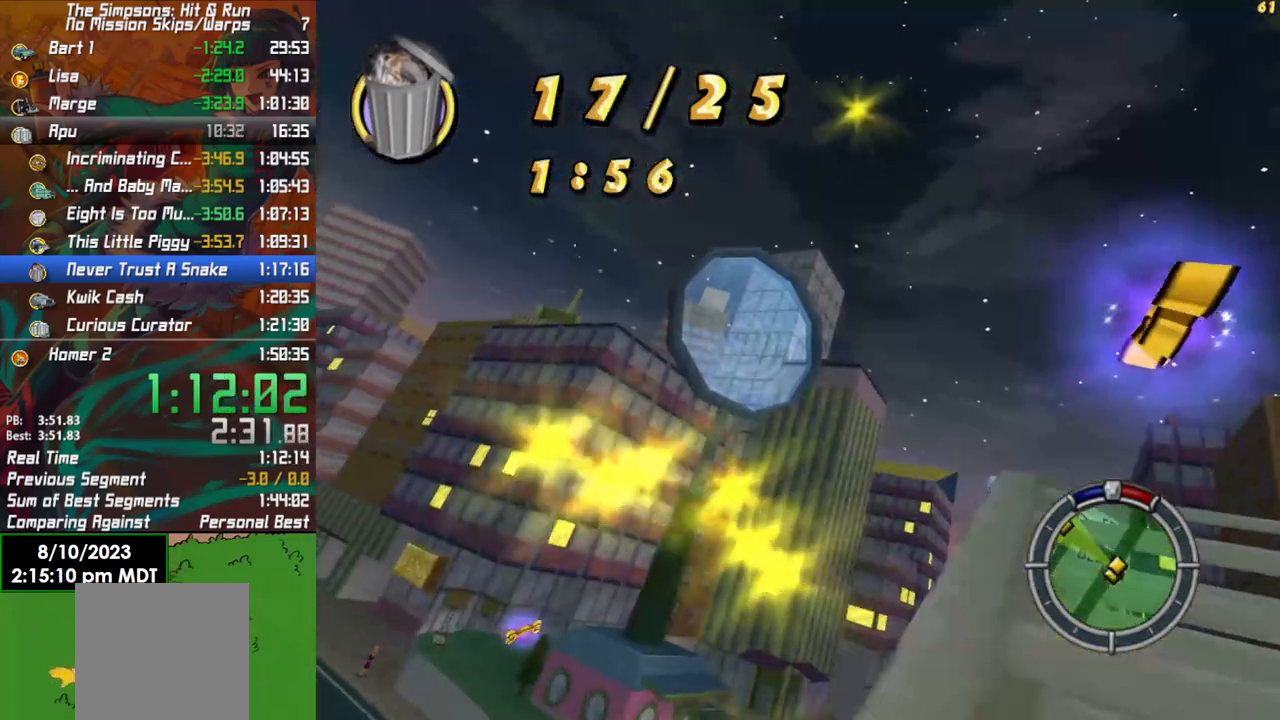
{"buttons": ["L2"], "left_stick": "center", "right_stick": "center", "events": []}
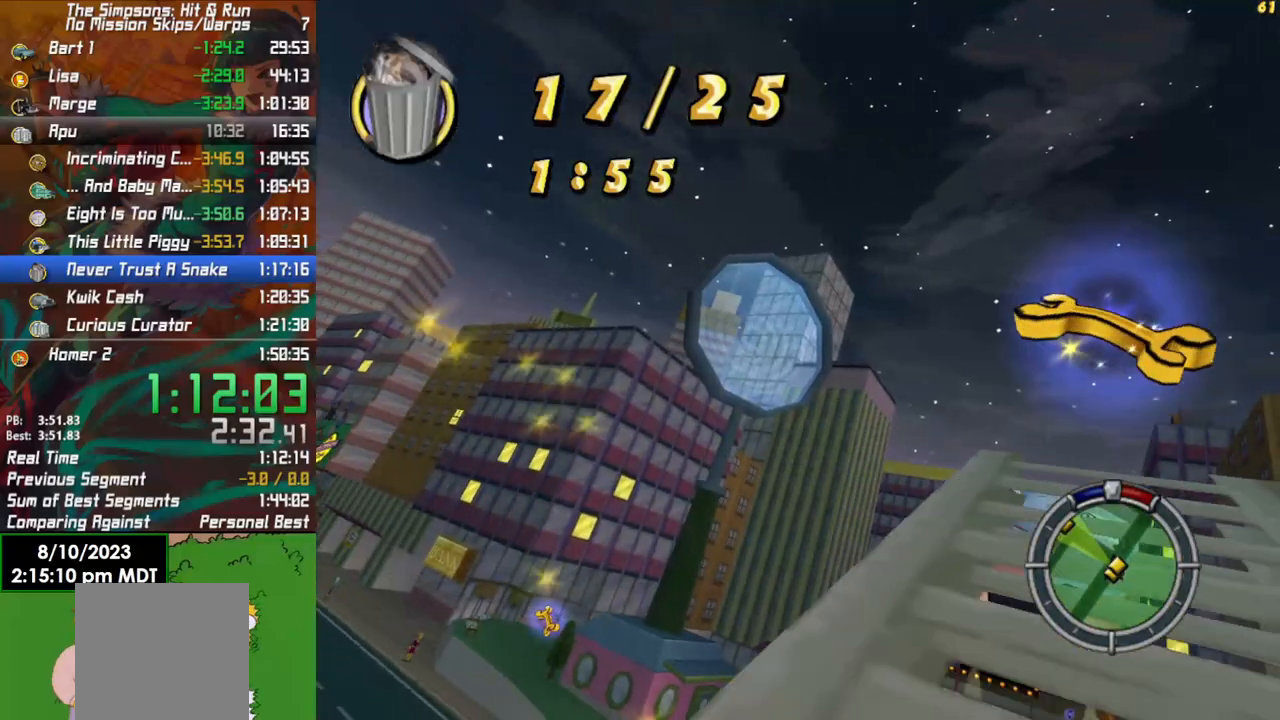
{"buttons": ["L2"], "left_stick": "left", "right_stick": "center", "events": [[167, "left_stick", "left"]]}
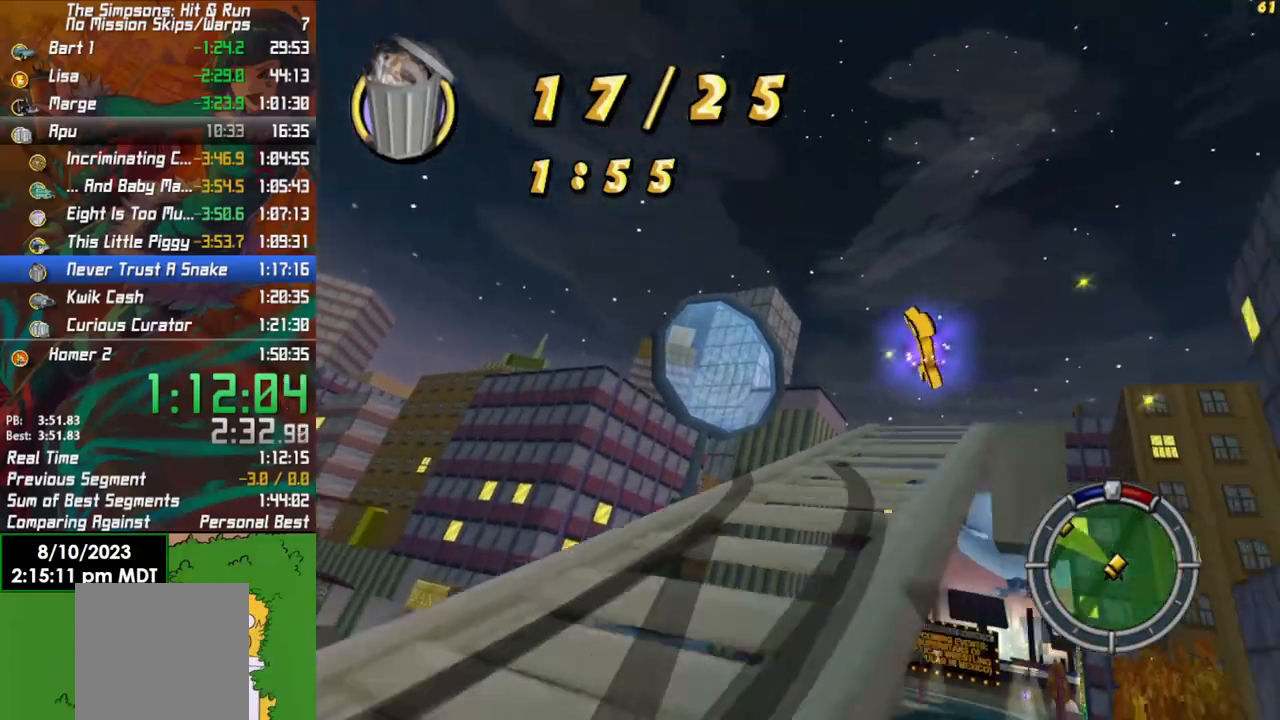
{"buttons": ["R2"], "left_stick": "center", "right_stick": "center", "events": [[233, "L2", "up"], [367, "R2", "down"], [383, "X", "down"], [467, "X", "up"], [467, "left_stick", "center"]]}
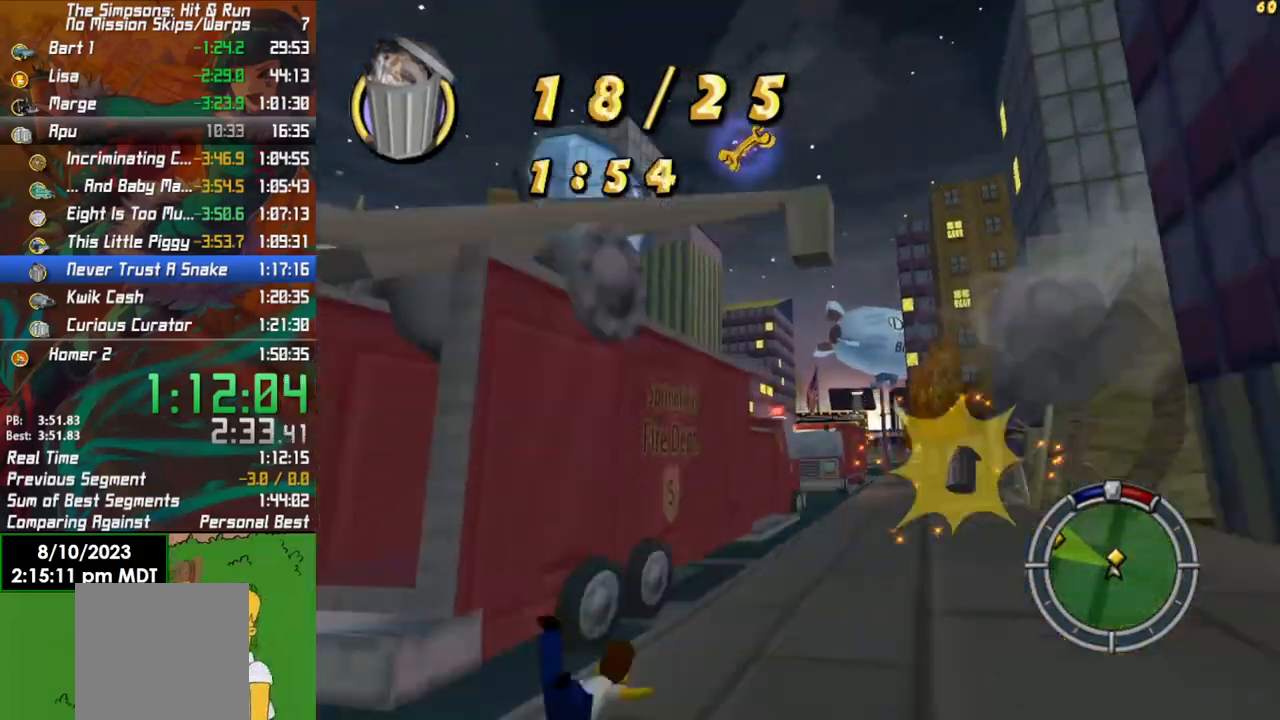
{"buttons": ["R2"], "left_stick": "center", "right_stick": "center", "events": [[50, "X", "down"], [150, "X", "up"], [250, "X", "down"], [433, "X", "up"]]}
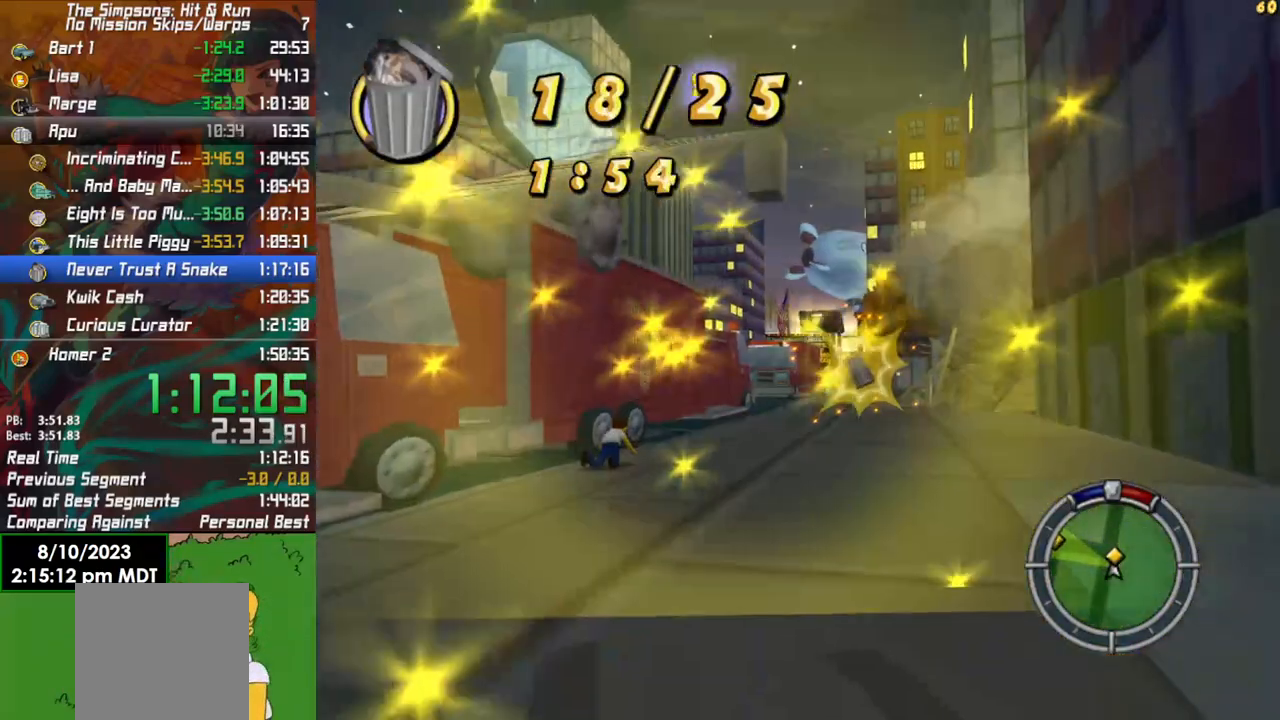
{"buttons": ["R2"], "left_stick": "right", "right_stick": "center", "events": [[133, "left_stick", "right"]]}
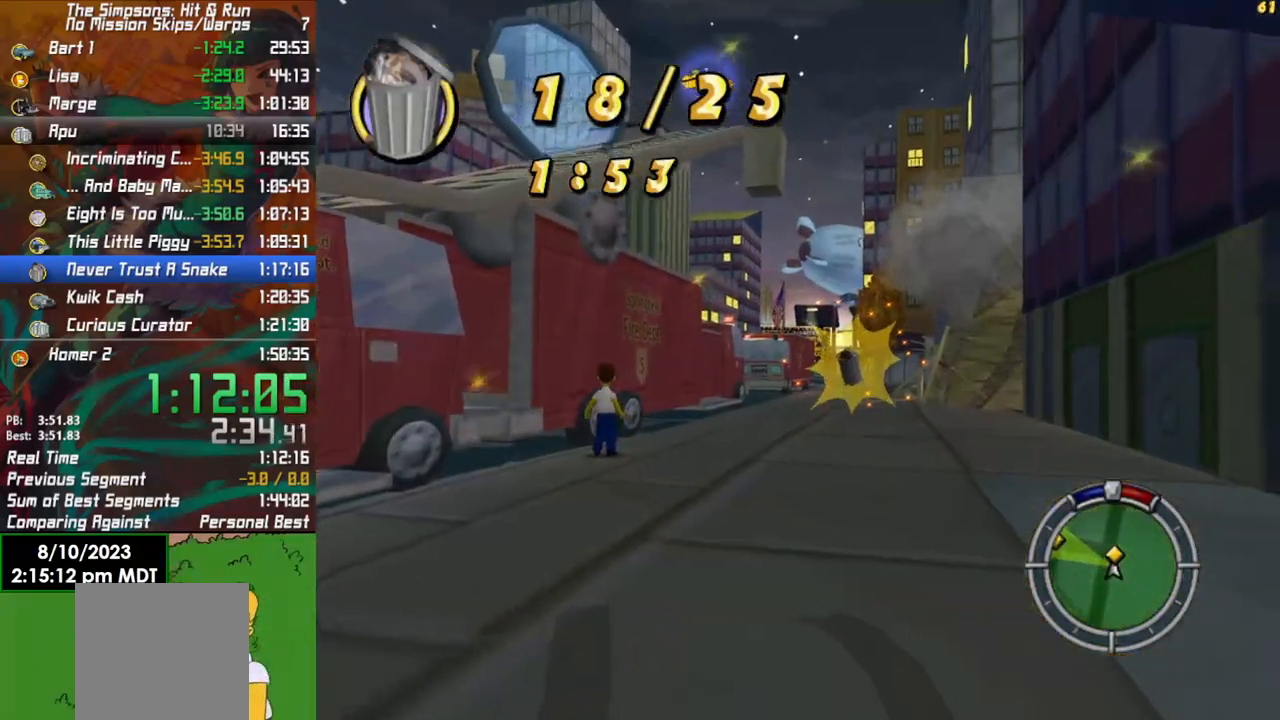
{"buttons": ["R2"], "left_stick": "center", "right_stick": "center", "events": [[17, "left_stick", "center"], [233, "left_stick", "right"], [367, "left_stick", "center"]]}
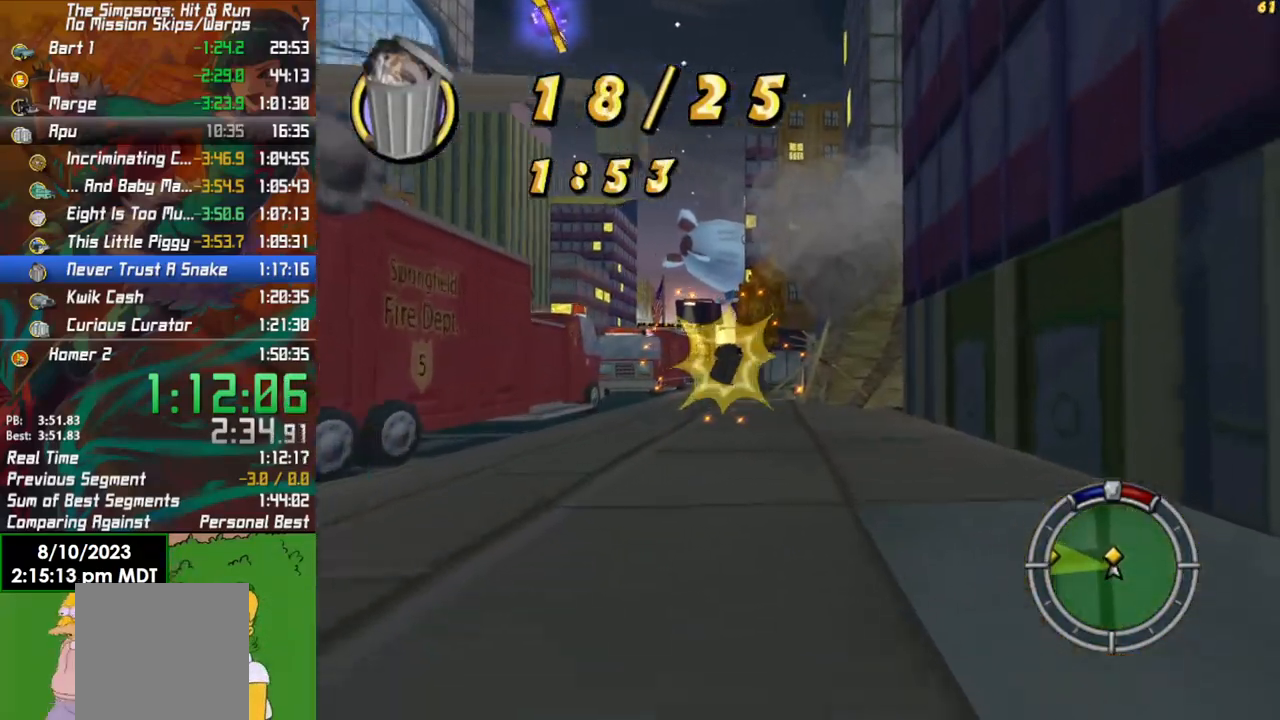
{"buttons": ["R2"], "left_stick": "center", "right_stick": "center", "events": []}
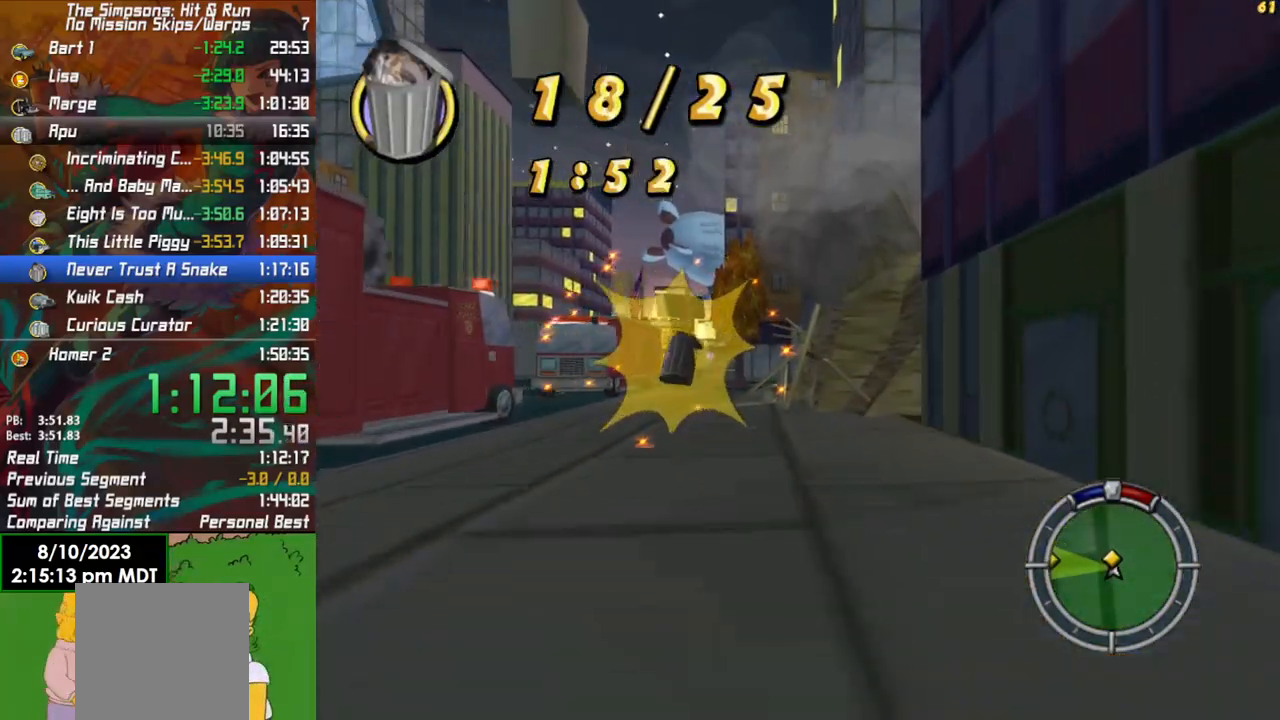
{"buttons": ["R2"], "left_stick": "left", "right_stick": "center", "events": [[183, "left_stick", "left"]]}
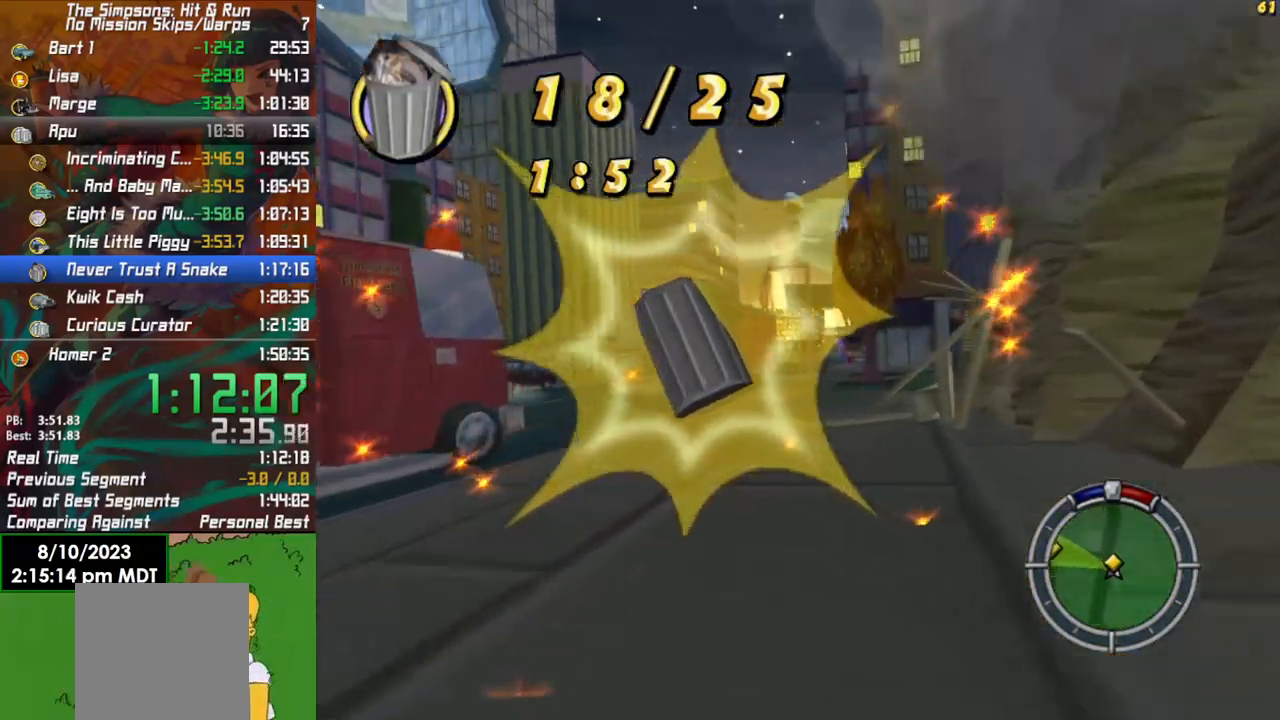
{"buttons": ["R2"], "left_stick": "left", "right_stick": "center", "events": []}
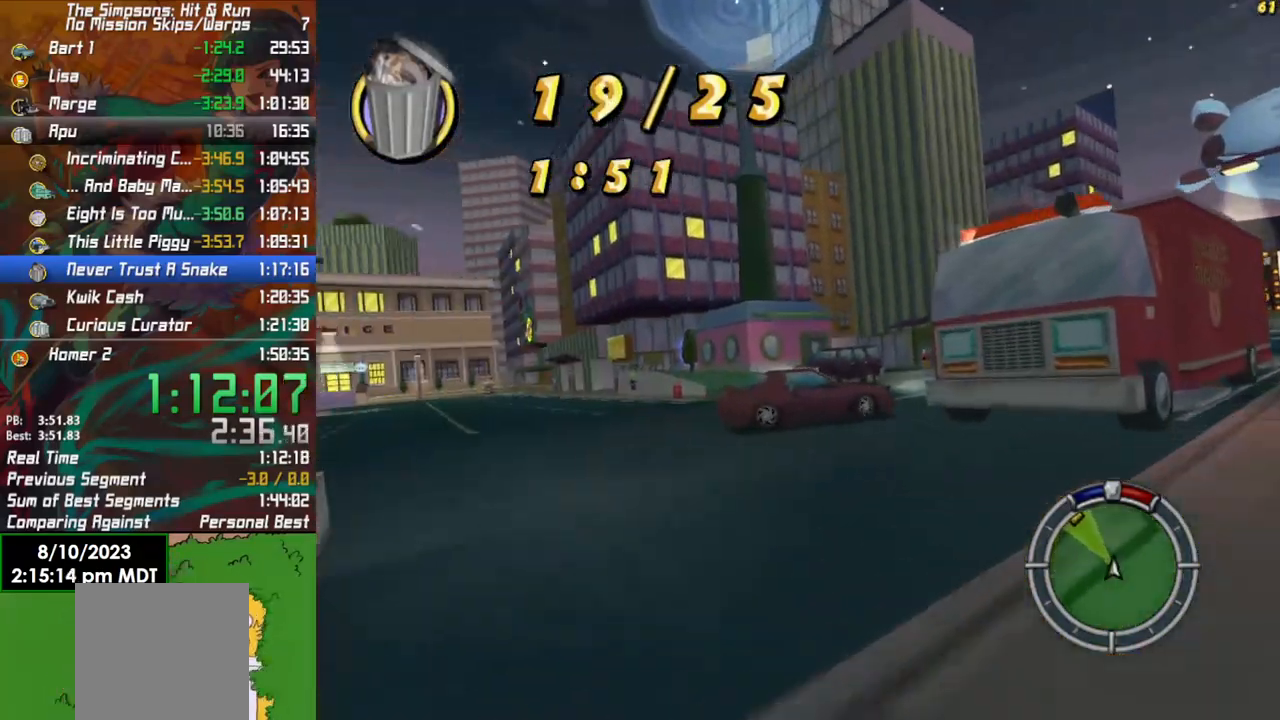
{"buttons": ["R2"], "left_stick": "center", "right_stick": "center", "events": [[317, "left_stick", "center"]]}
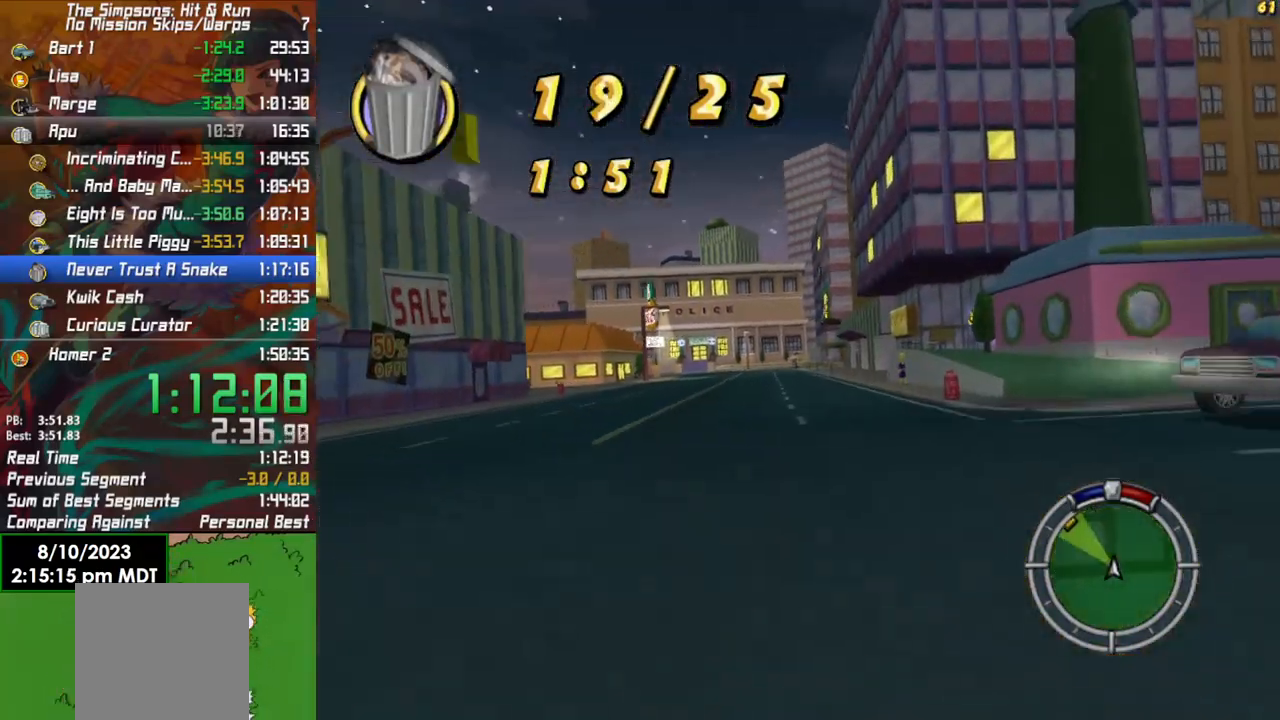
{"buttons": ["R2"], "left_stick": "center", "right_stick": "center", "events": []}
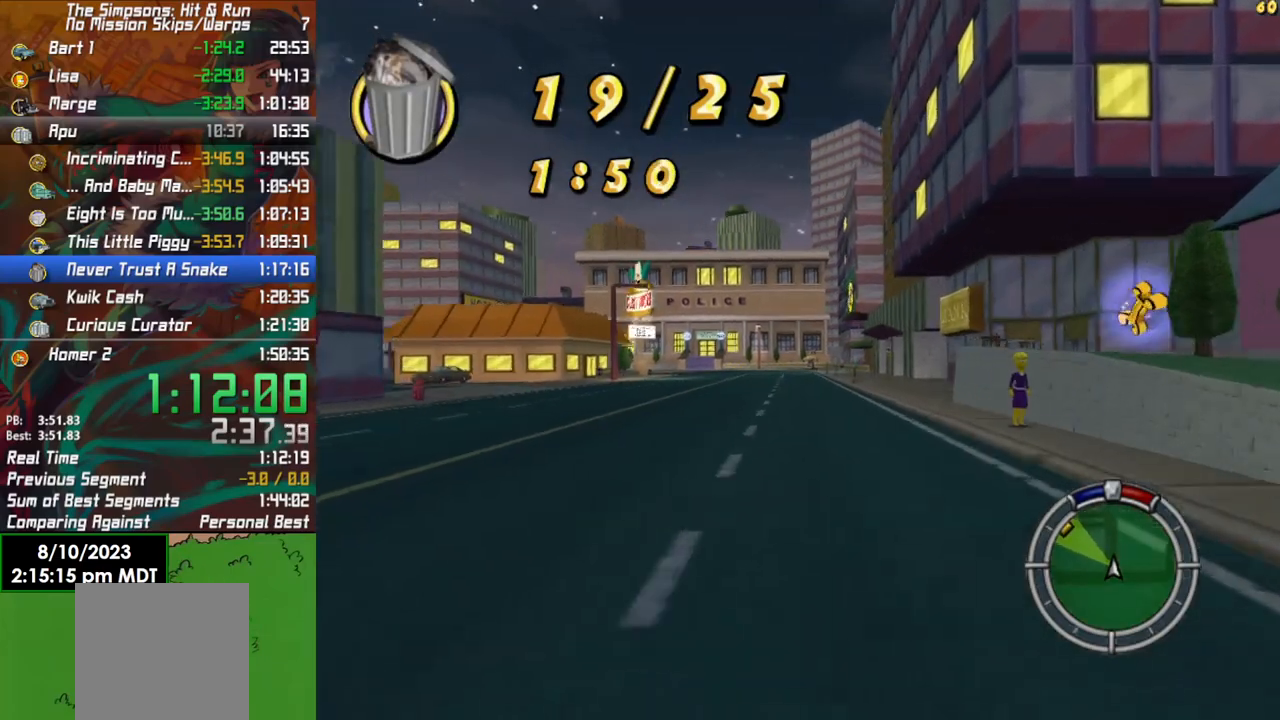
{"buttons": ["R2"], "left_stick": "left", "right_stick": "center", "events": [[433, "left_stick", "left"]]}
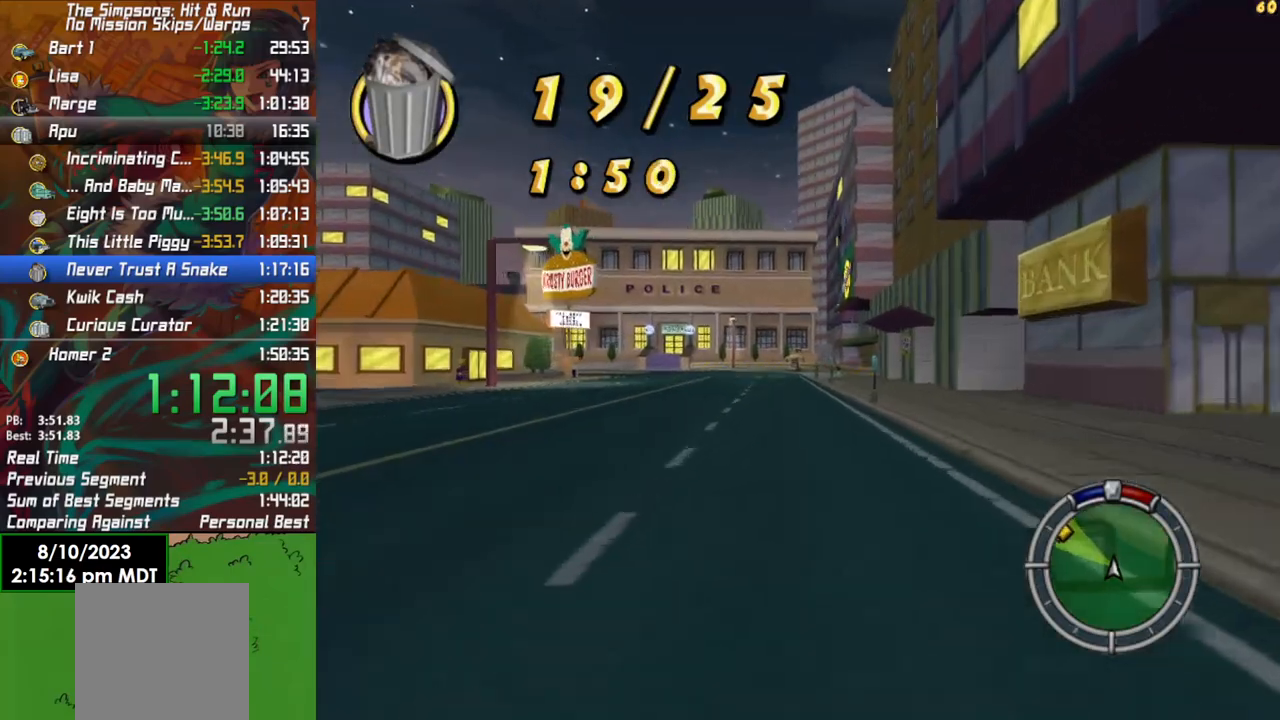
{"buttons": ["R2"], "left_stick": "left", "right_stick": "center", "events": []}
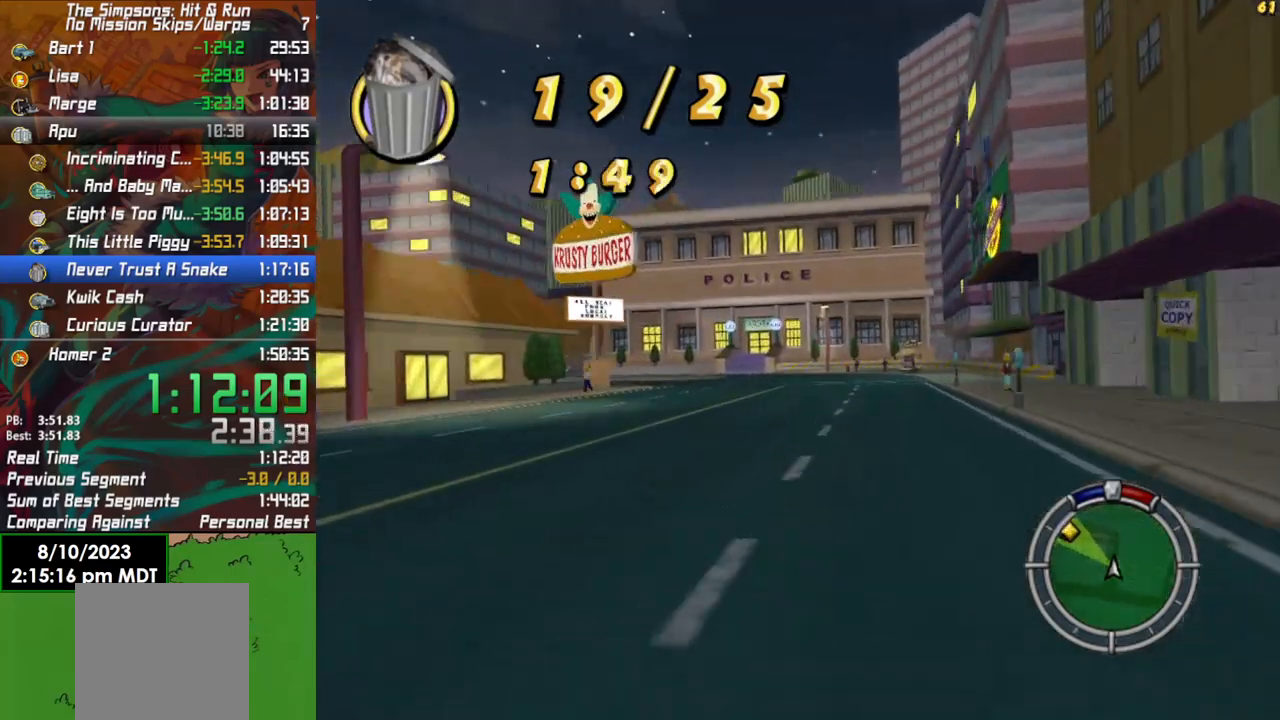
{"buttons": ["R2"], "left_stick": "left", "right_stick": "center", "events": []}
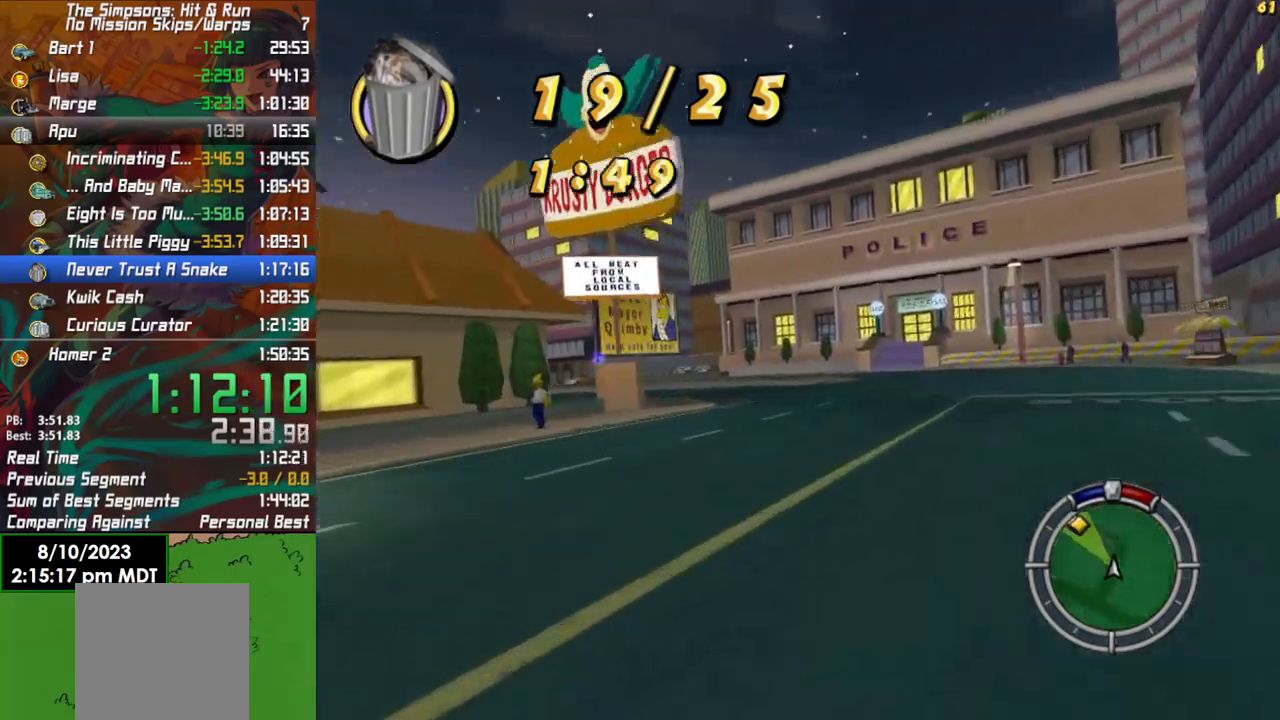
{"buttons": ["R2"], "left_stick": "left", "right_stick": "center", "events": [[67, "left_stick", "center"], [183, "left_stick", "left"]]}
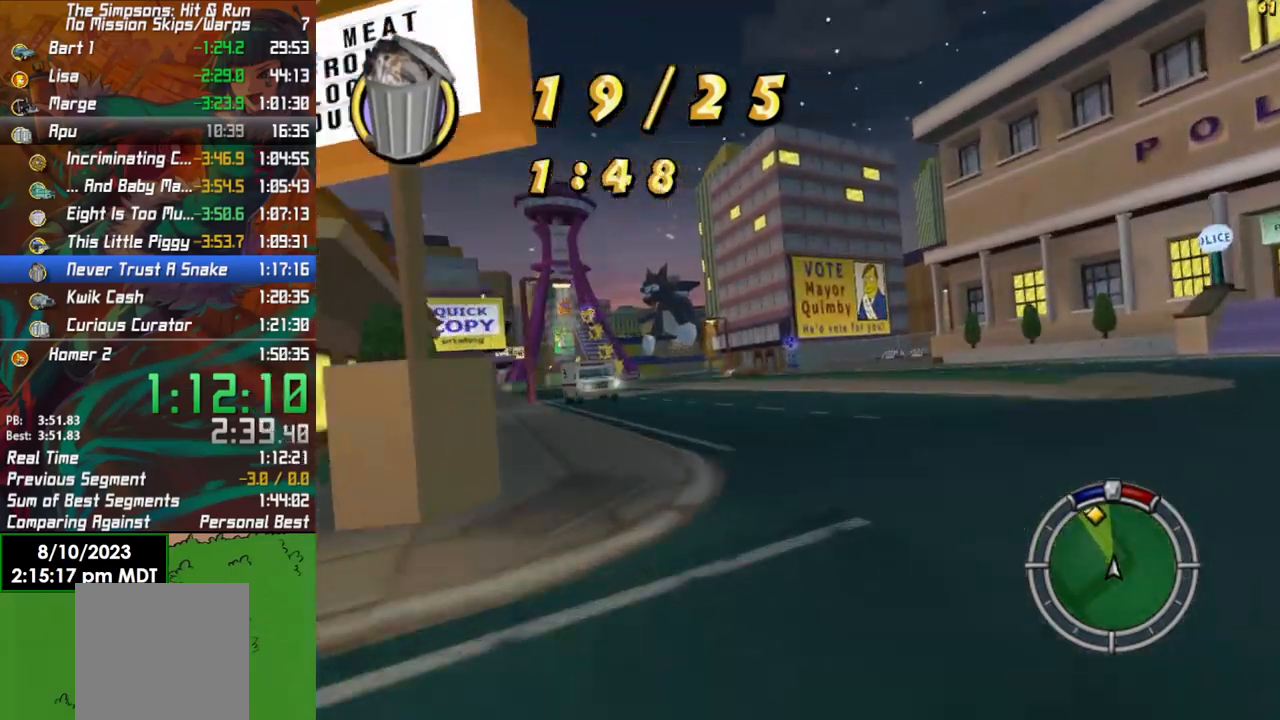
{"buttons": ["R2"], "left_stick": "center", "right_stick": "center", "events": [[233, "left_stick", "center"]]}
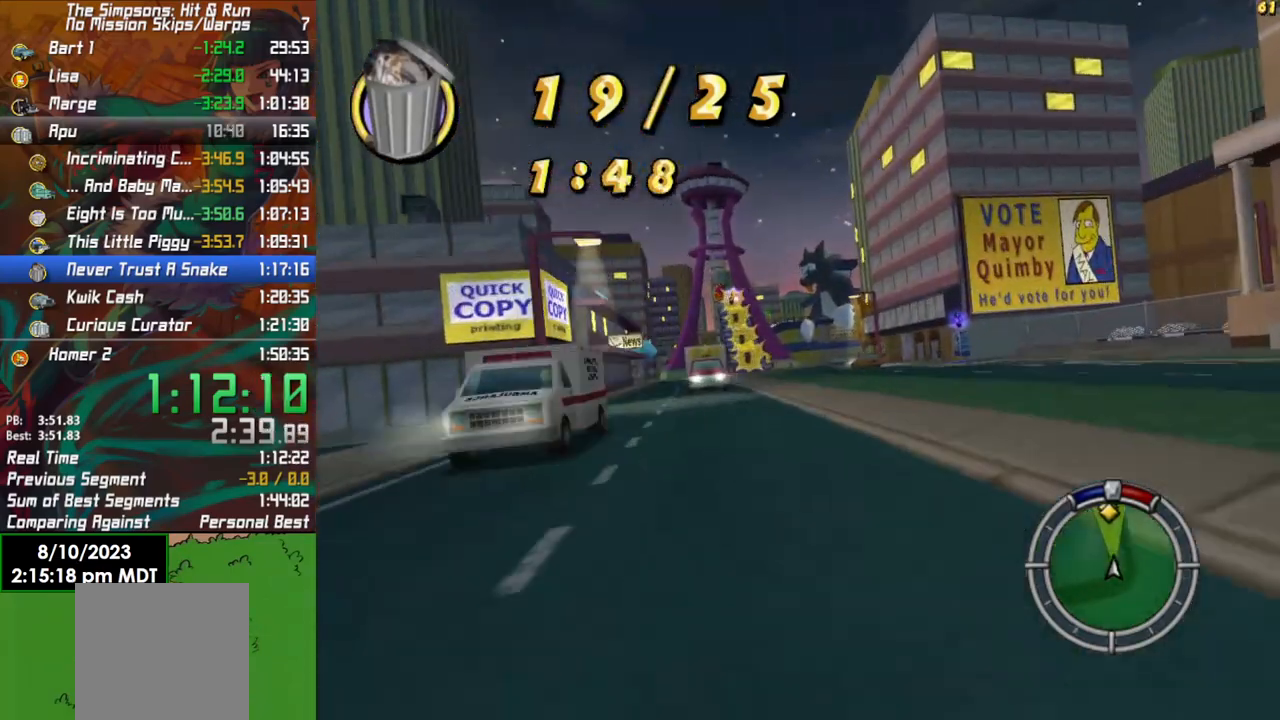
{"buttons": ["R2"], "left_stick": "center", "right_stick": "center", "events": [[50, "left_stick", "left"], [233, "left_stick", "center"]]}